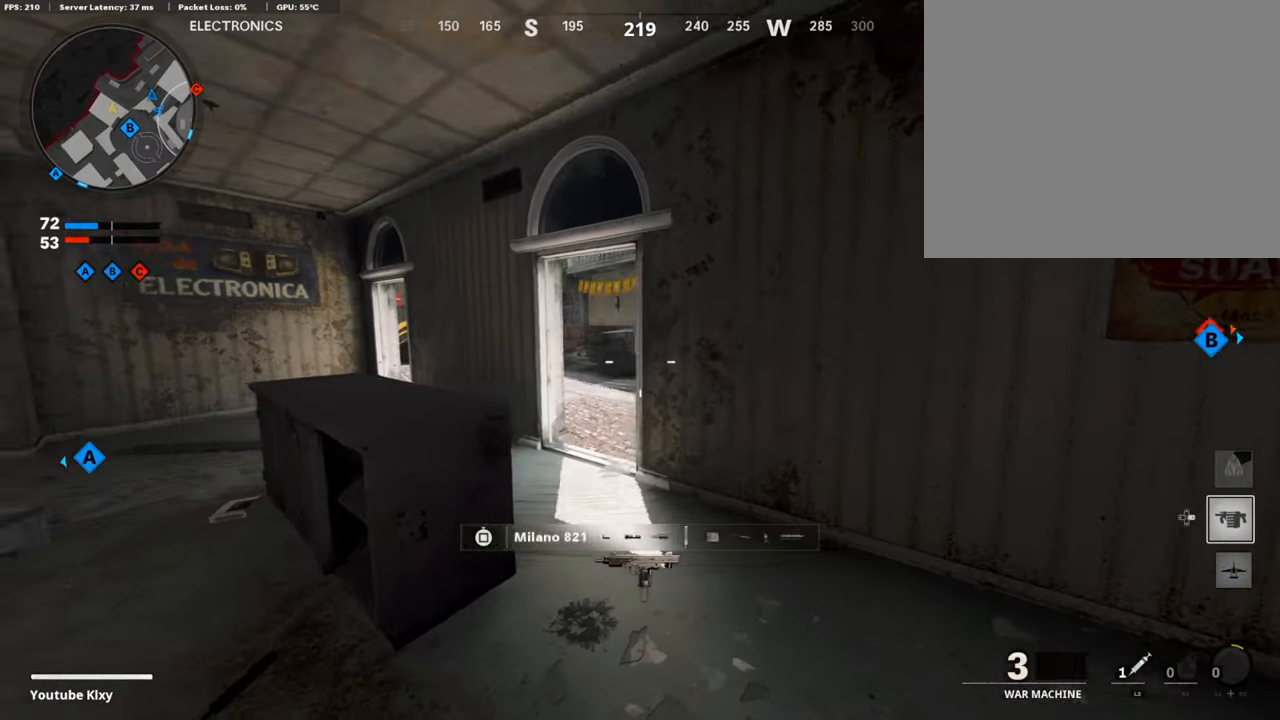
Gameplay with a controller (PlayStation layout); each line is a JSON object with the inputs held at the frame after it. "events" lists button and stick changes between this image and that frame as [ms after this image, input, new state], when the widget could be followed in between.
{"buttons": [], "left_stick": "down-left", "right_stick": "center", "events": [[134, "right_stick", "right"], [167, "L3", "down"], [301, "L3", "up"], [301, "right_stick", "center"], [368, "left_stick", "down-left"], [419, "right_stick", "up-right"], [486, "right_stick", "center"]]}
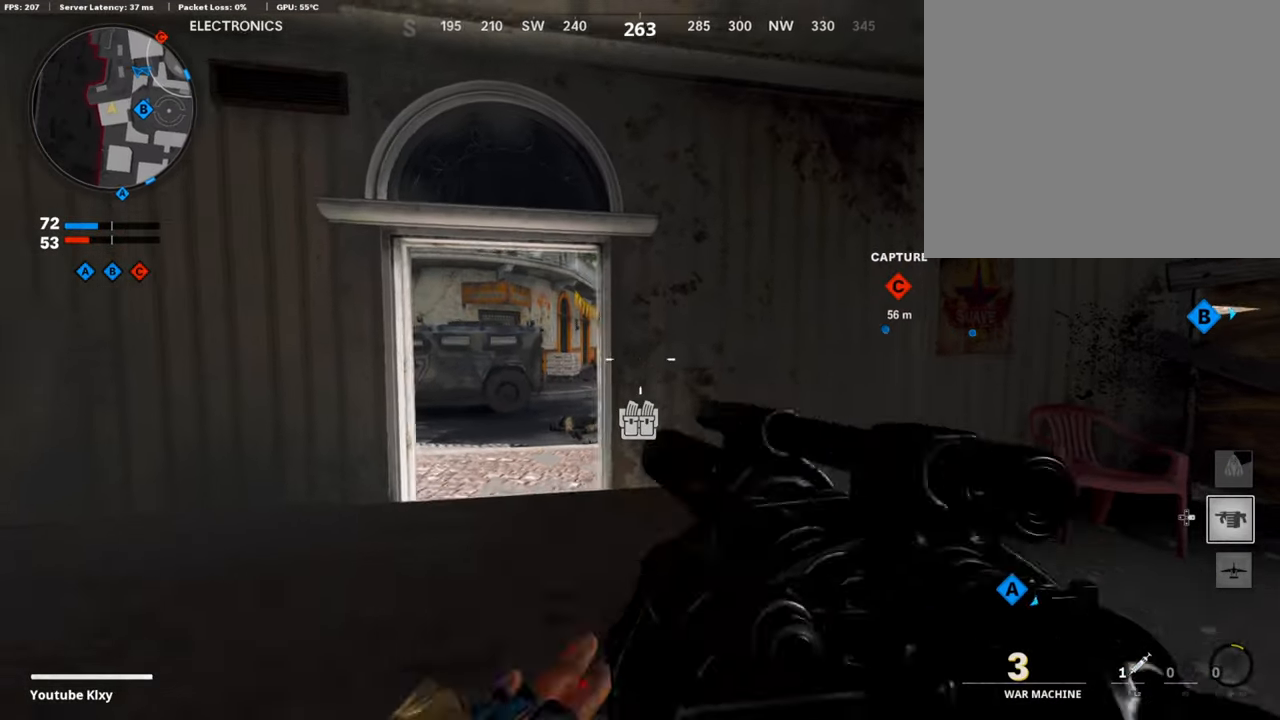
{"buttons": [], "left_stick": "right", "right_stick": "center", "events": [[185, "left_stick", "left"], [402, "left_stick", "center"], [452, "left_stick", "right"]]}
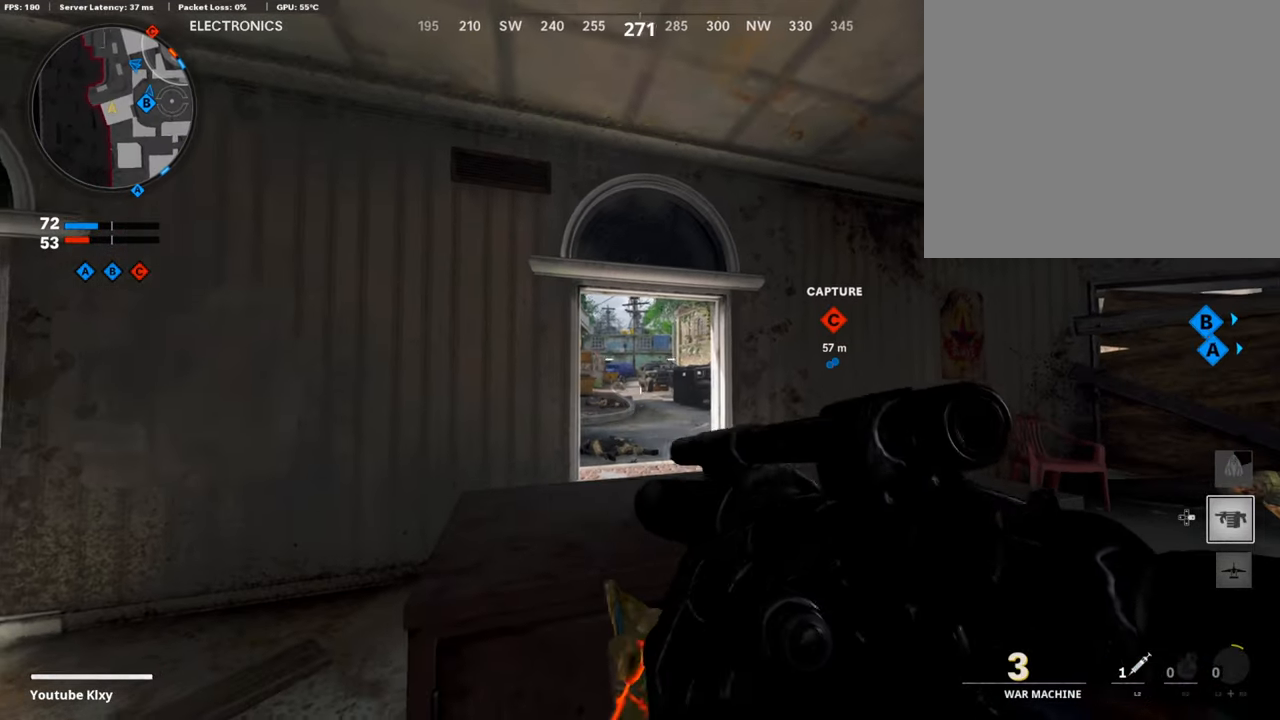
{"buttons": [], "left_stick": "right", "right_stick": "center", "events": [[100, "R1", "down"], [100, "left_stick", "up-right"], [100, "right_stick", "left"], [167, "right_stick", "center"], [234, "left_stick", "right"], [318, "R1", "up"], [318, "right_stick", "down"], [418, "right_stick", "center"]]}
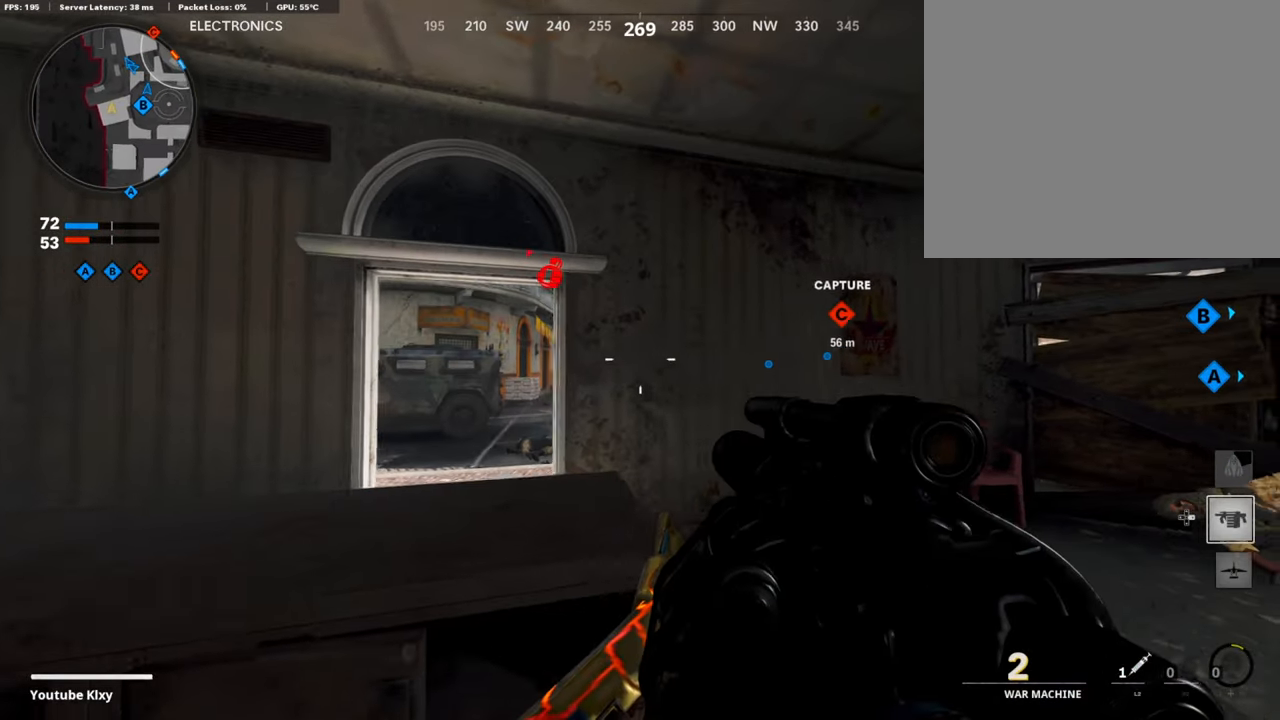
{"buttons": [], "left_stick": "left", "right_stick": "center", "events": [[34, "left_stick", "left"]]}
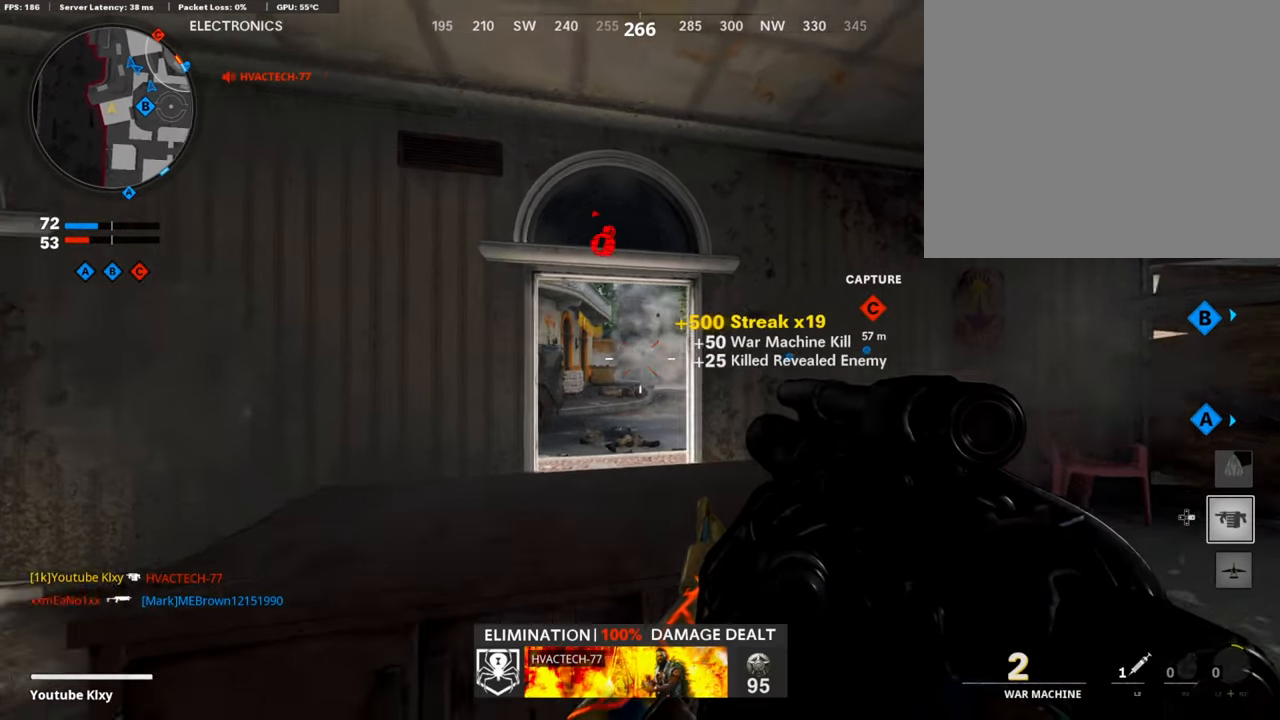
{"buttons": ["R1"], "left_stick": "center", "right_stick": "center", "events": [[134, "left_stick", "right"], [418, "R1", "down"], [418, "right_stick", "up"], [452, "left_stick", "center"], [485, "right_stick", "center"]]}
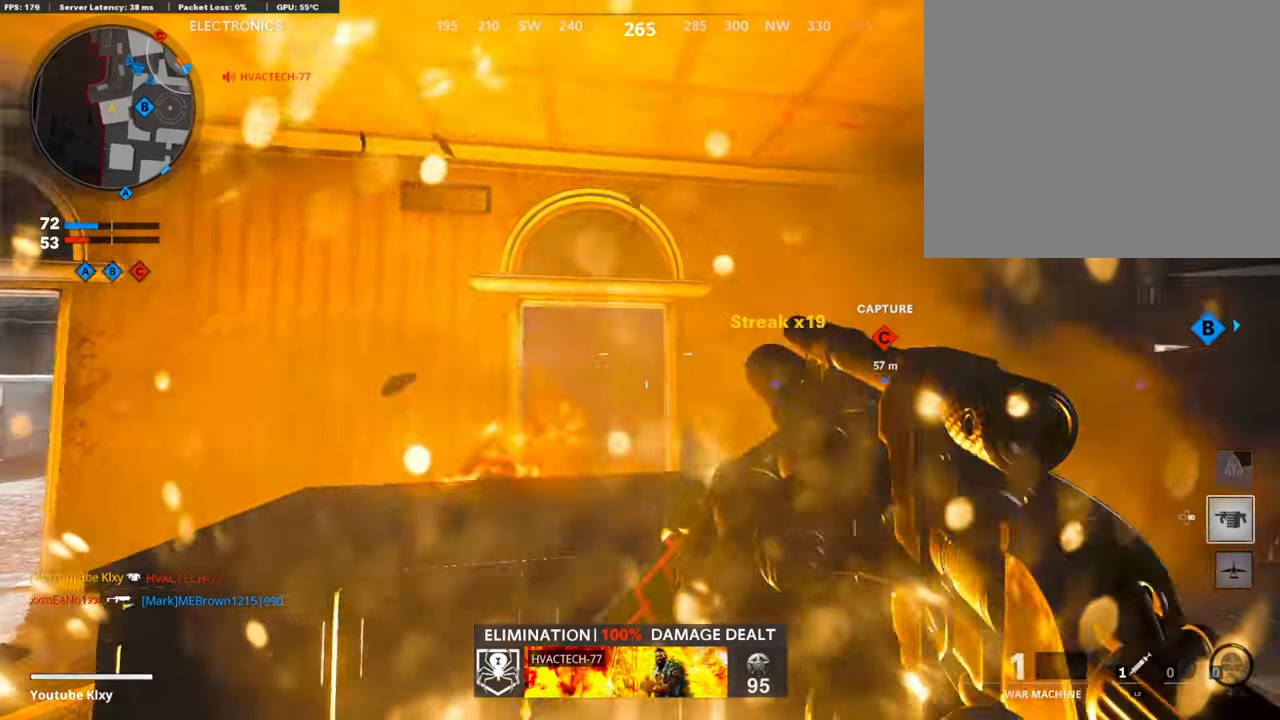
{"buttons": ["L2"], "left_stick": "up-right", "right_stick": "center", "events": [[34, "left_stick", "right"], [50, "R1", "up"], [151, "right_stick", "right"], [268, "left_stick", "up-right"], [302, "right_stick", "center"], [402, "L2", "down"]]}
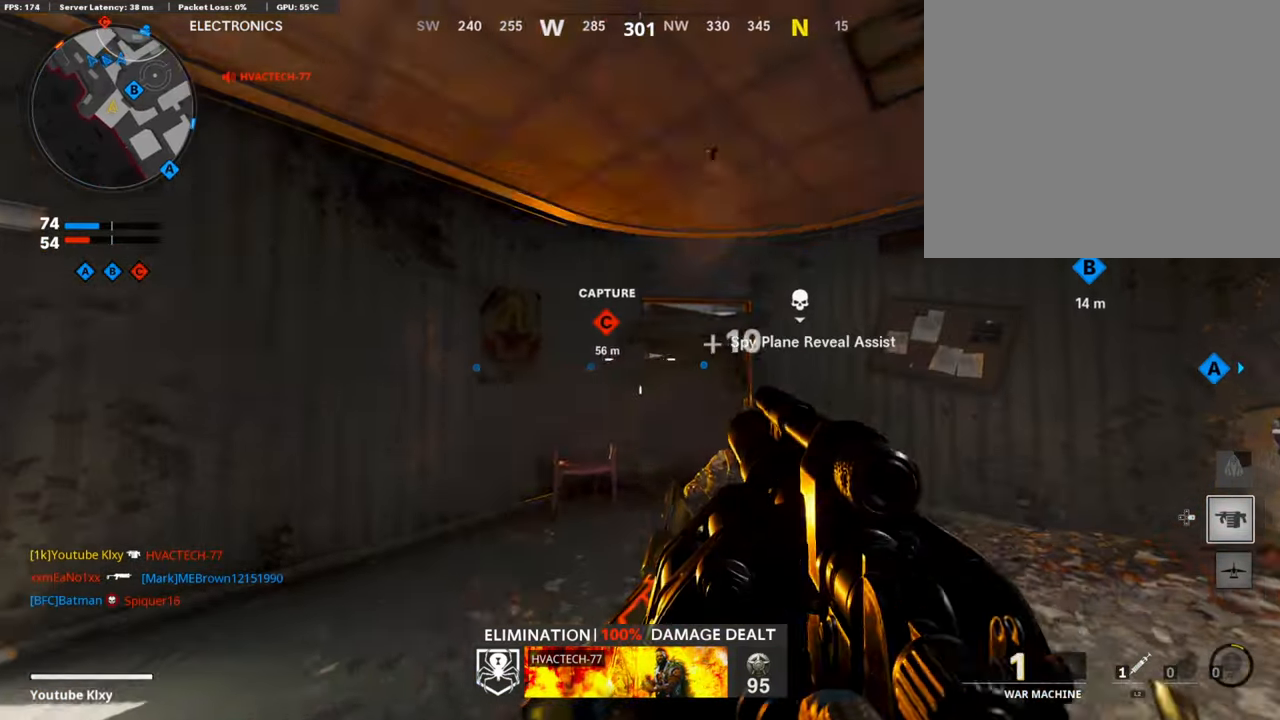
{"buttons": [], "left_stick": "down", "right_stick": "center", "events": [[34, "right_stick", "down"], [67, "L2", "up"], [218, "L3", "down"], [252, "L2", "down"], [302, "L3", "up"], [302, "right_stick", "center"], [419, "L2", "up"], [419, "left_stick", "down-right"], [469, "left_stick", "down"]]}
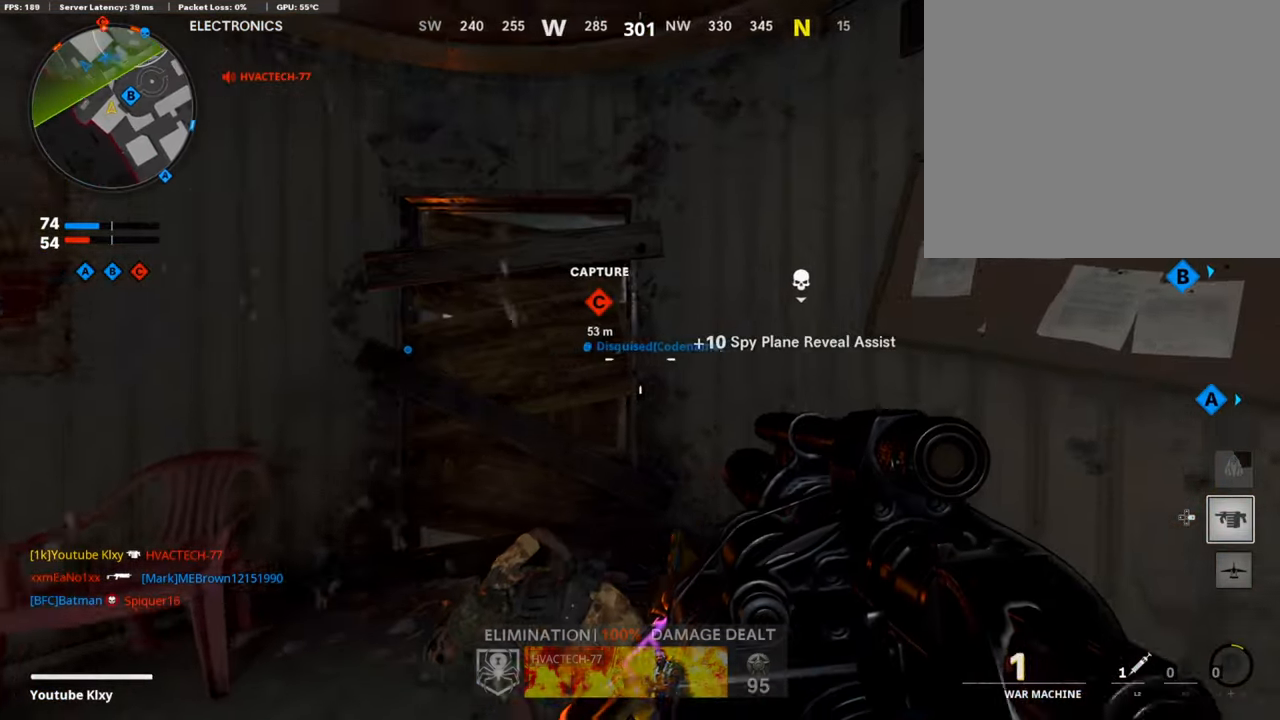
{"buttons": [], "left_stick": "up-left", "right_stick": "left", "events": [[17, "left_stick", "down-left"], [251, "right_stick", "left"], [351, "L2", "down"], [402, "left_stick", "up-left"], [502, "L2", "up"]]}
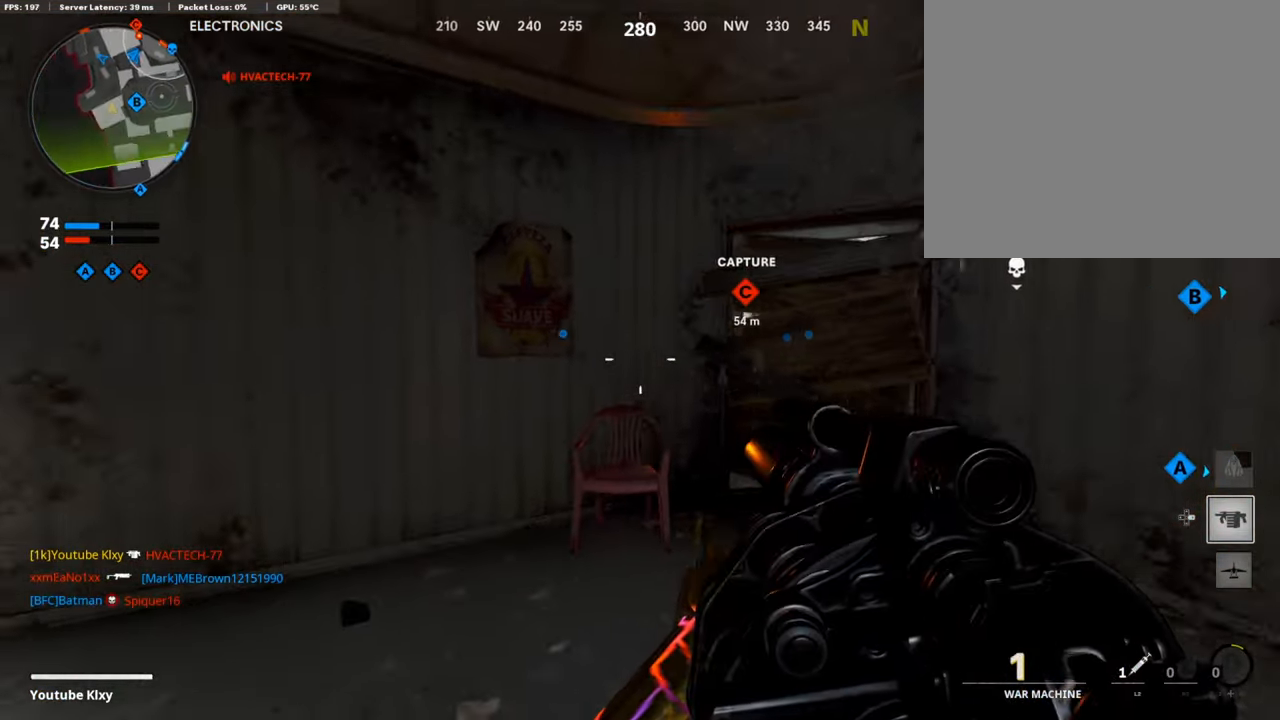
{"buttons": ["L3"], "left_stick": "up", "right_stick": "center", "events": [[66, "right_stick", "center"], [117, "left_stick", "center"], [184, "left_stick", "down-right"], [184, "right_stick", "right"], [351, "left_stick", "up-right"], [368, "L3", "down"], [452, "right_stick", "center"], [485, "left_stick", "up"]]}
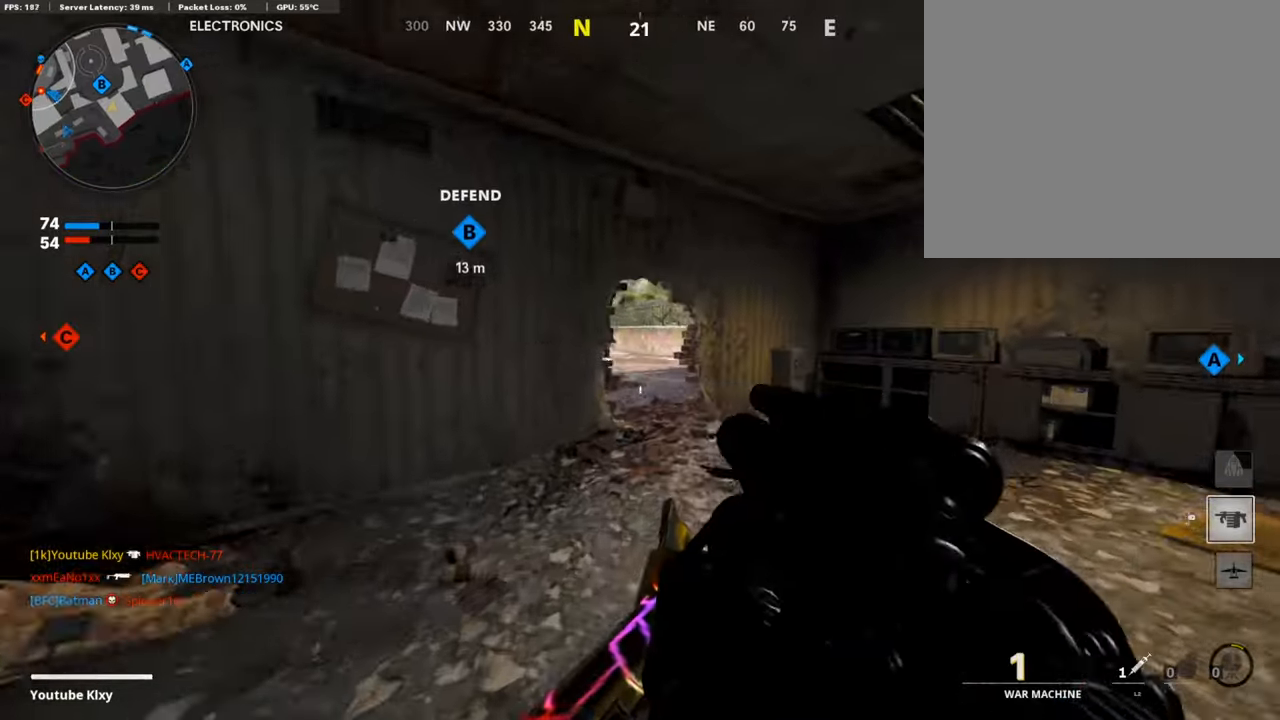
{"buttons": [], "left_stick": "up", "right_stick": "center", "events": [[100, "L3", "up"], [151, "TRIANGLE", "down"], [251, "TRIANGLE", "up"], [335, "right_stick", "left"], [502, "right_stick", "center"]]}
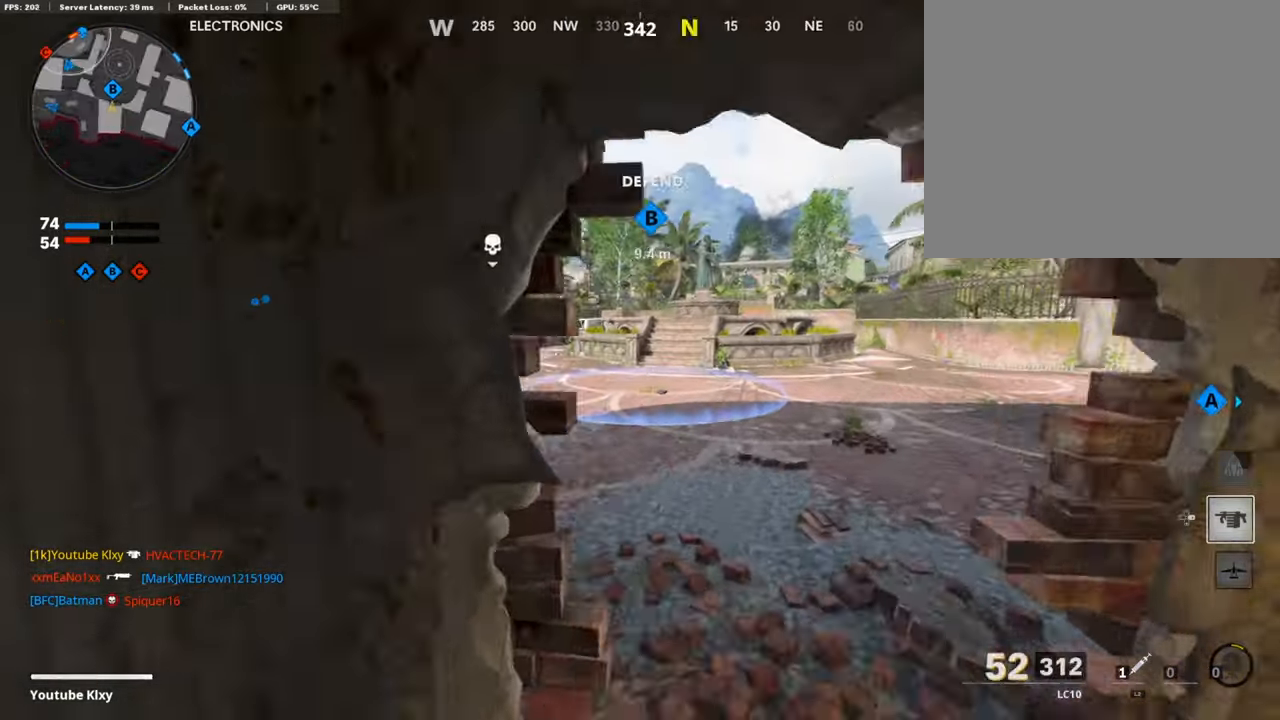
{"buttons": ["CROSS", "SQUARE"], "left_stick": "up", "right_stick": "center", "events": [[218, "right_stick", "left"], [318, "right_stick", "center"], [385, "CROSS", "down"], [402, "SQUARE", "down"]]}
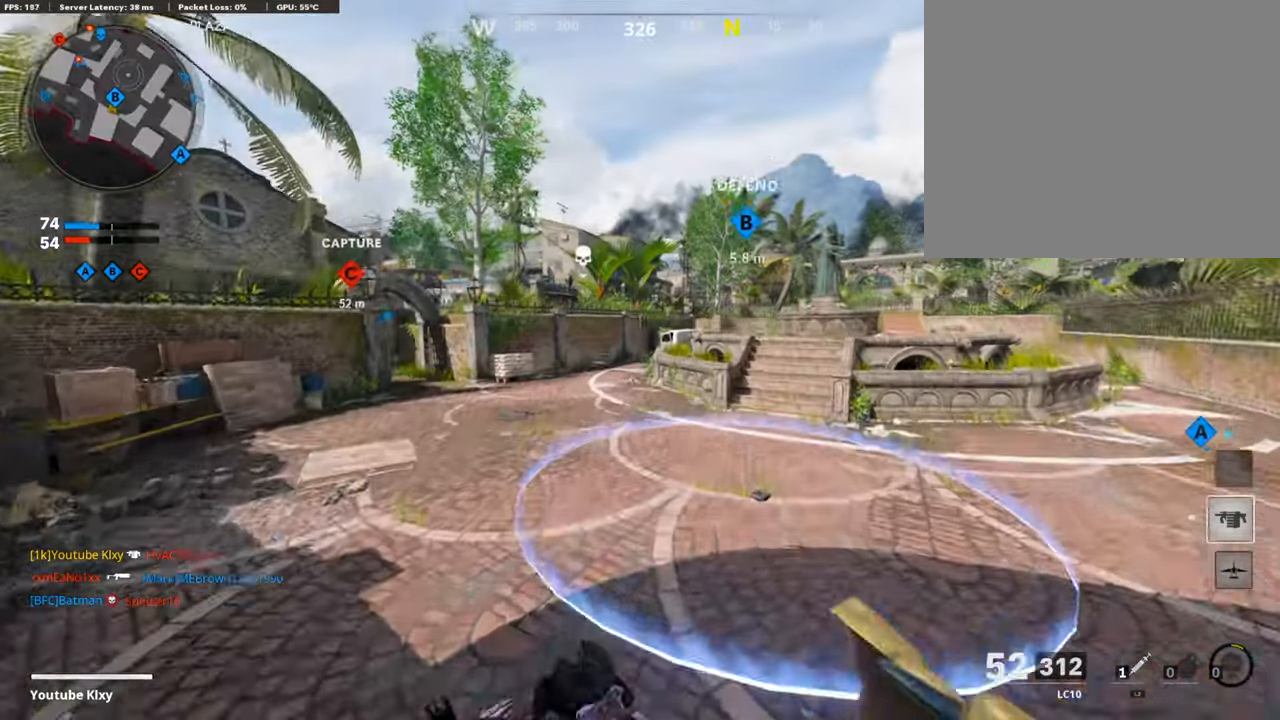
{"buttons": [], "left_stick": "up-right", "right_stick": "center", "events": [[33, "CROSS", "up"], [50, "SQUARE", "up"], [50, "left_stick", "up-right"], [150, "left_stick", "right"], [351, "SQUARE", "down"], [368, "left_stick", "up-right"], [435, "SQUARE", "up"]]}
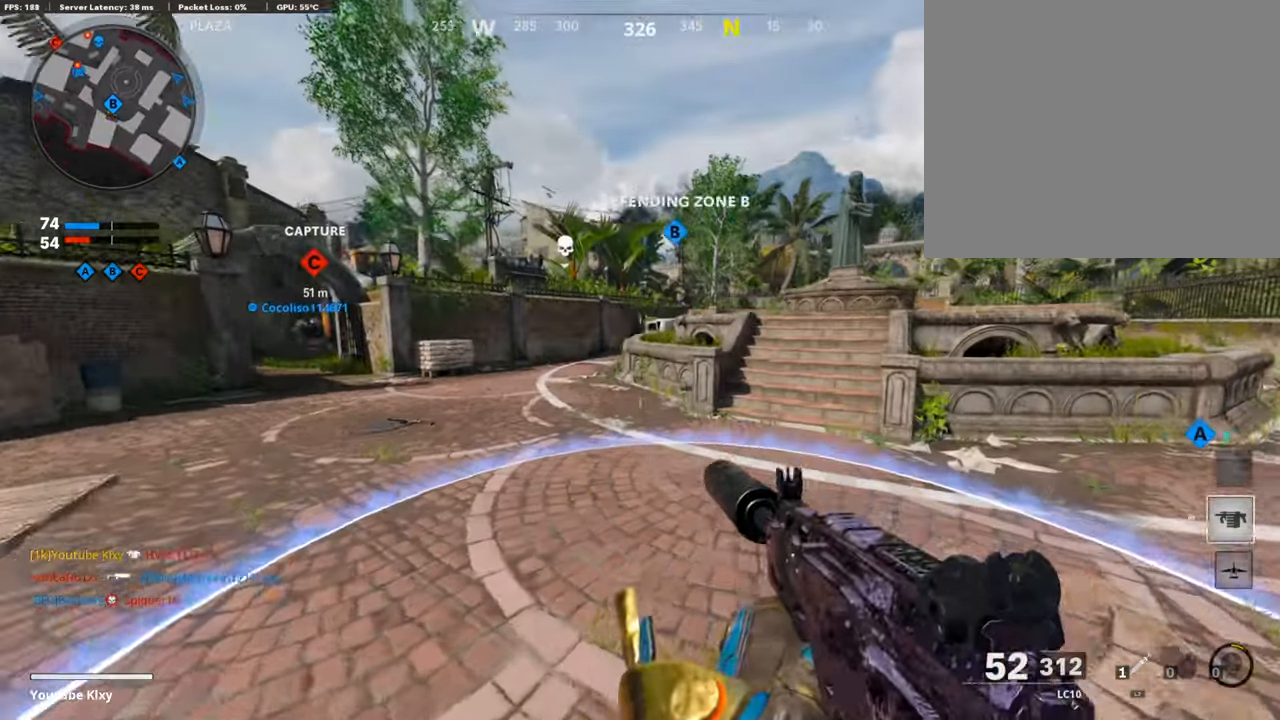
{"buttons": [], "left_stick": "up-right", "right_stick": "center", "events": [[67, "L3", "down"], [184, "right_stick", "right"], [285, "L3", "up"], [285, "right_stick", "center"], [385, "R3", "down"], [503, "R3", "up"]]}
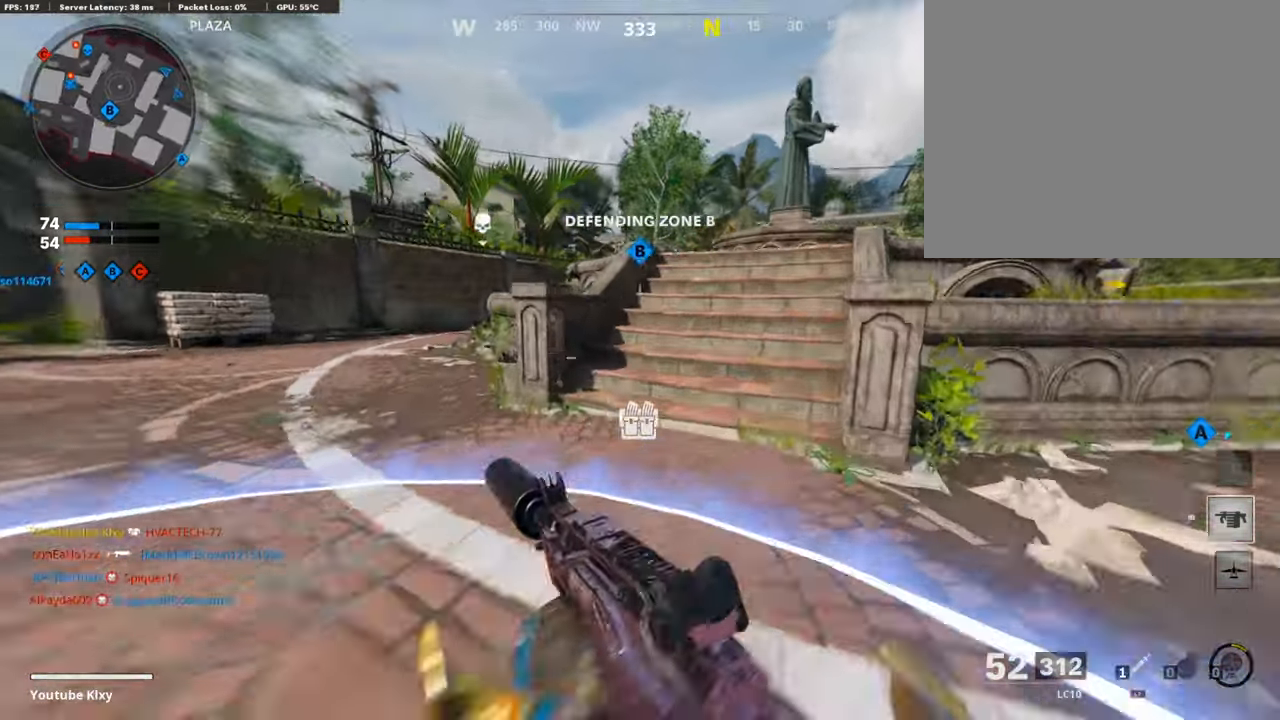
{"buttons": ["L3"], "left_stick": "up", "right_stick": "center", "events": [[100, "L3", "down"], [134, "R3", "down"], [184, "right_stick", "left"], [201, "R3", "up"], [234, "L3", "up"], [234, "left_stick", "up"], [251, "right_stick", "center"], [318, "L3", "down"]]}
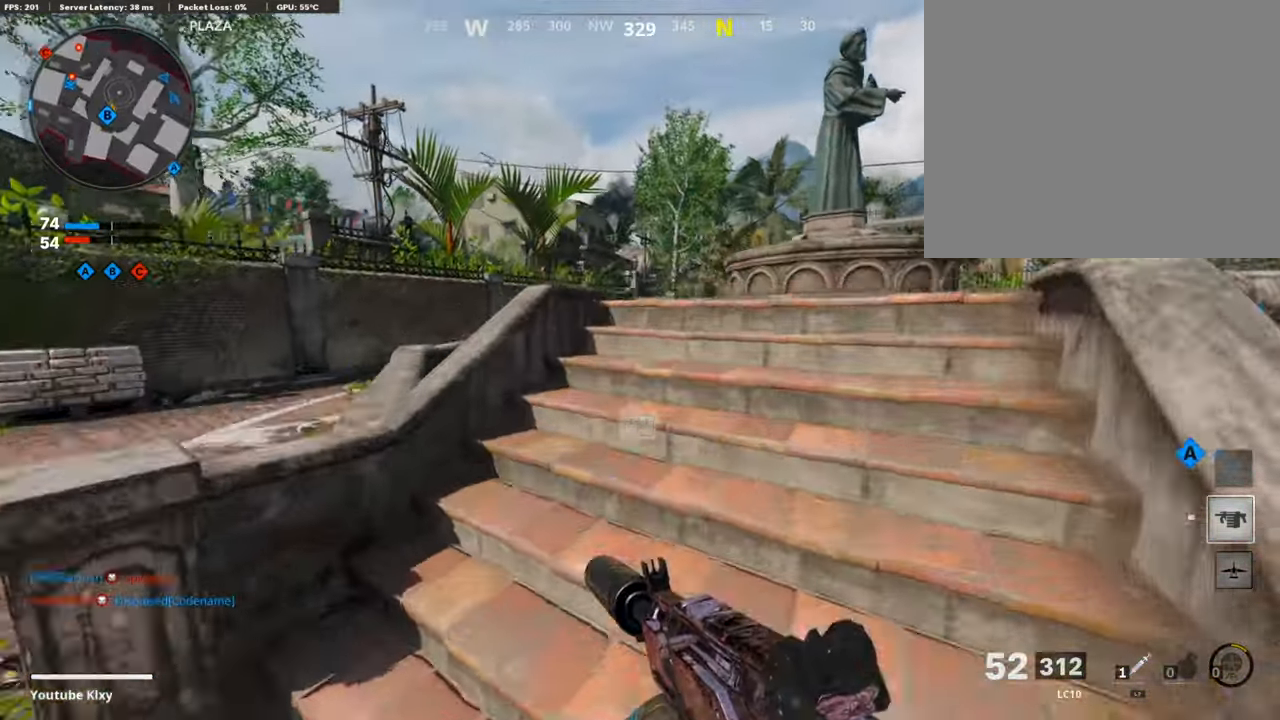
{"buttons": [], "left_stick": "right", "right_stick": "center", "events": [[33, "L3", "up"], [184, "right_stick", "left"], [419, "right_stick", "center"], [469, "left_stick", "right"]]}
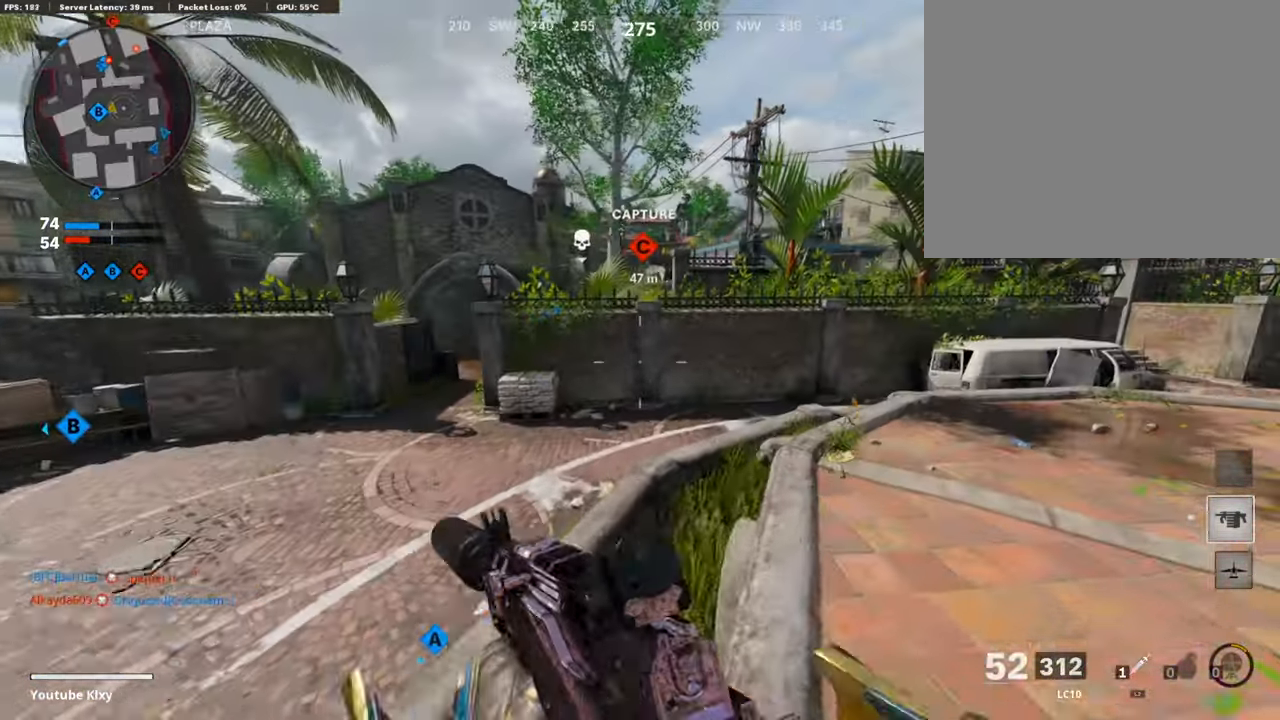
{"buttons": [], "left_stick": "up", "right_stick": "right", "events": [[67, "left_stick", "up-right"], [84, "right_stick", "right"], [118, "L3", "down"], [185, "left_stick", "up"], [252, "right_stick", "center"], [469, "L3", "up"], [469, "right_stick", "right"]]}
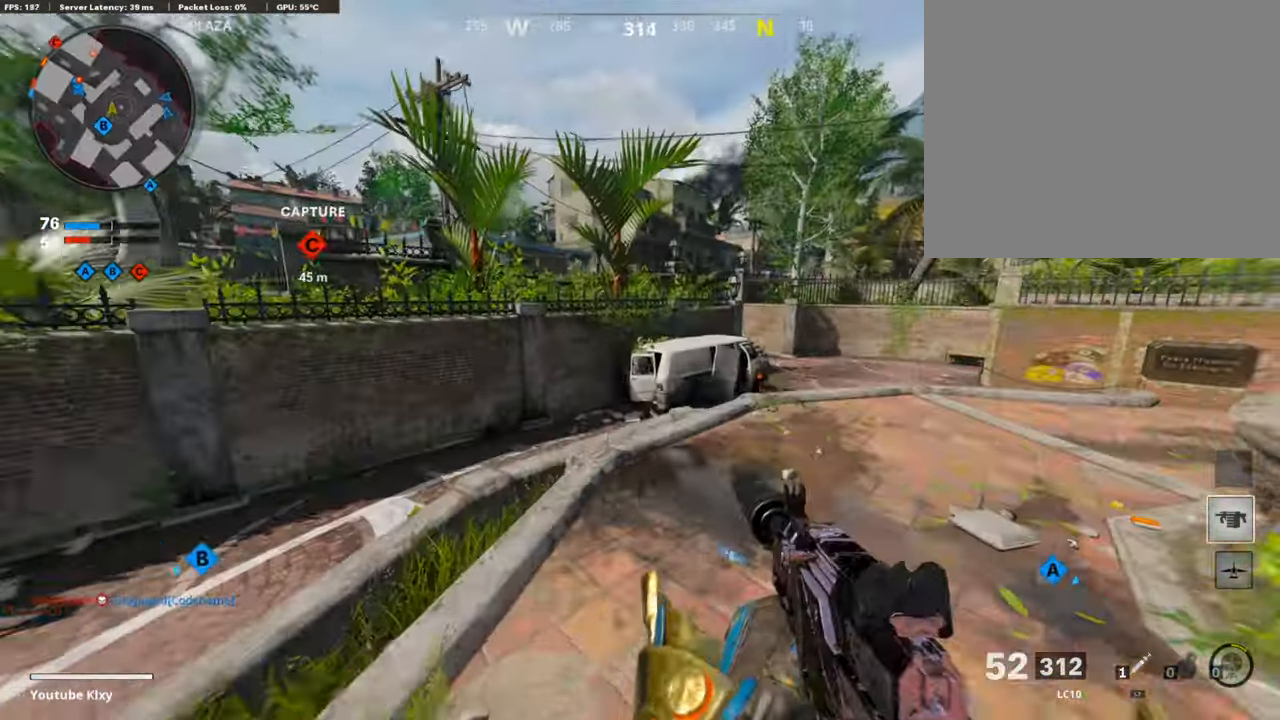
{"buttons": [], "left_stick": "up", "right_stick": "center", "events": [[385, "right_stick", "center"]]}
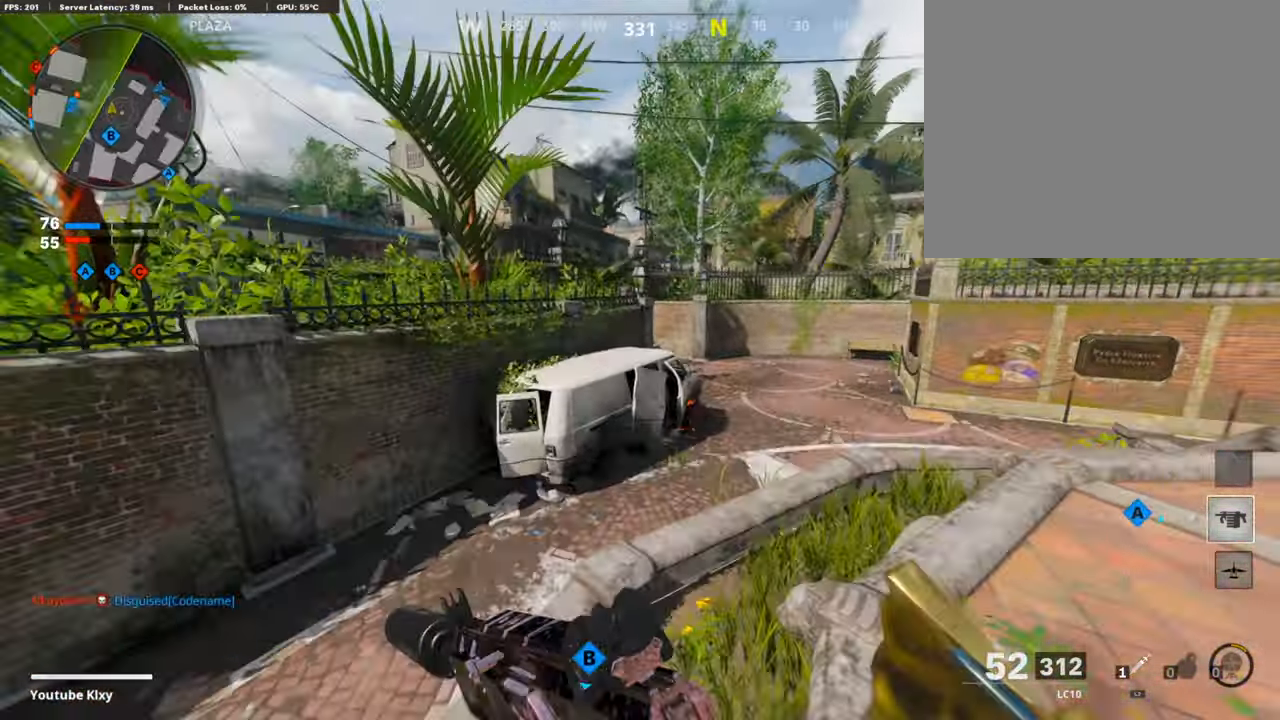
{"buttons": [], "left_stick": "up", "right_stick": "center", "events": [[101, "CROSS", "down"], [235, "CROSS", "up"]]}
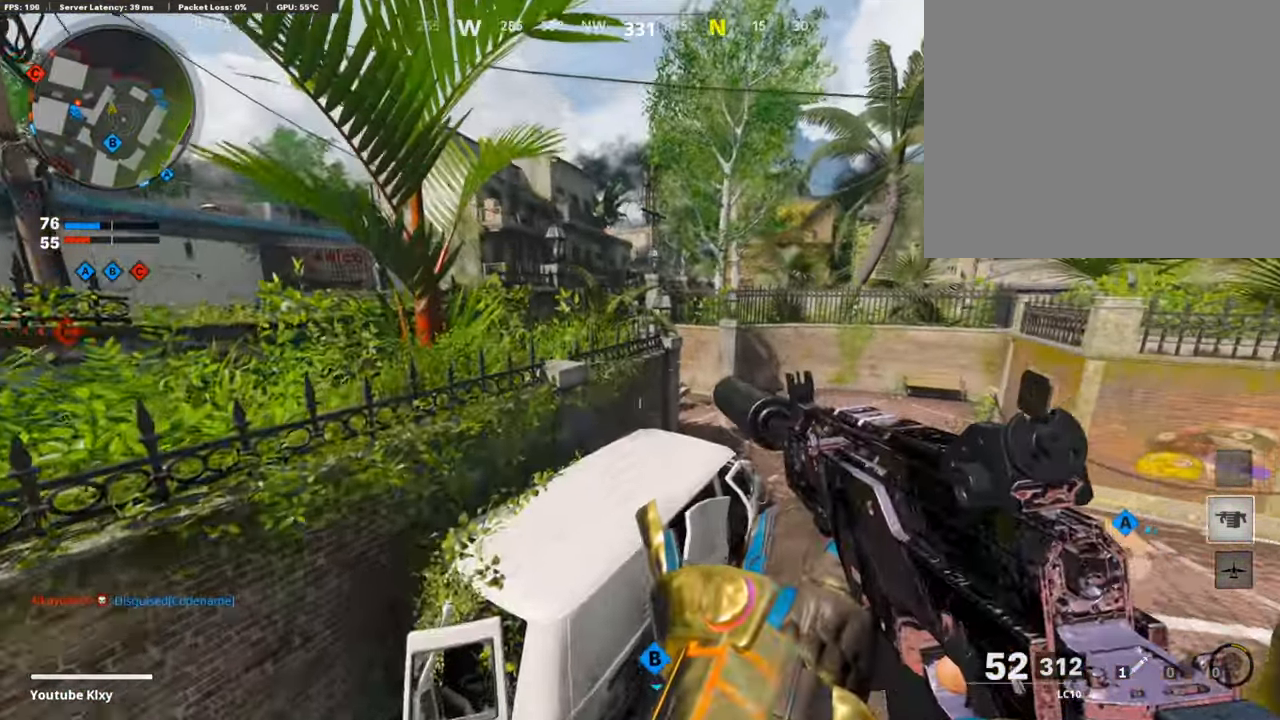
{"buttons": ["L3"], "left_stick": "up", "right_stick": "center", "events": [[168, "CROSS", "down"], [285, "CROSS", "up"], [352, "CROSS", "down"], [453, "L3", "down"], [486, "CROSS", "up"]]}
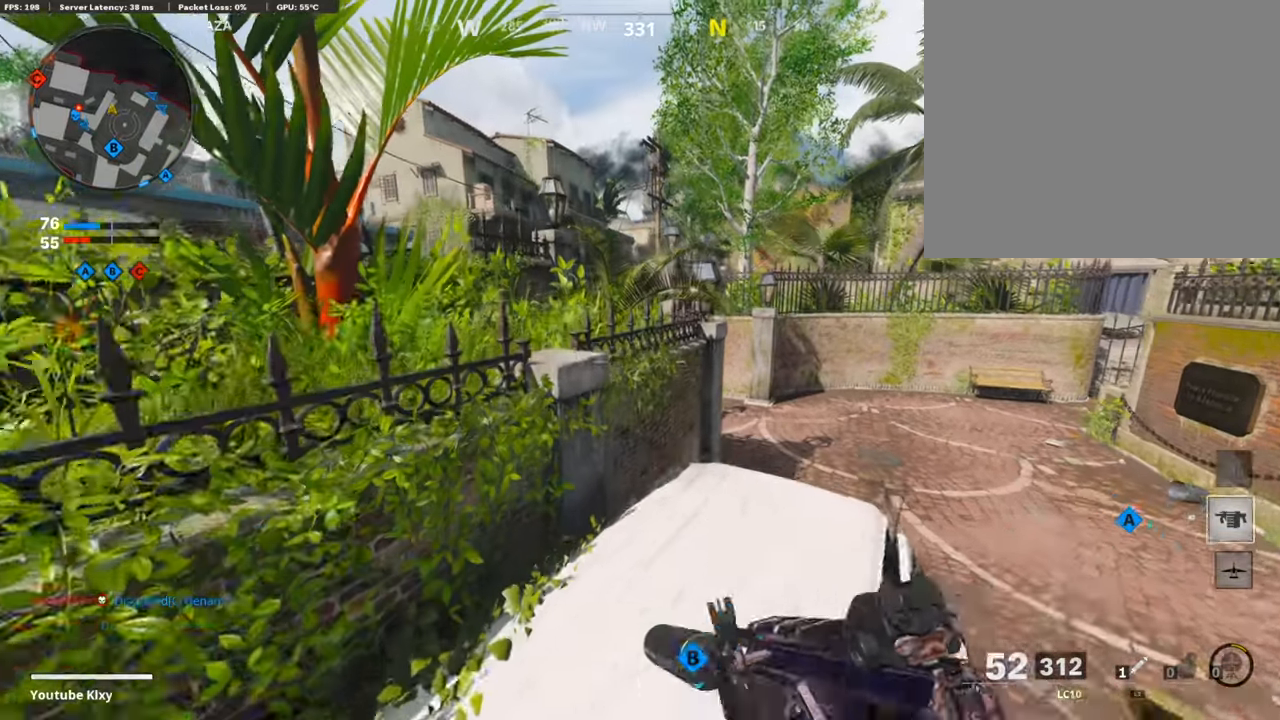
{"buttons": ["L3"], "left_stick": "up-right", "right_stick": "center", "events": [[118, "L3", "up"], [168, "left_stick", "up-right"], [453, "L3", "down"]]}
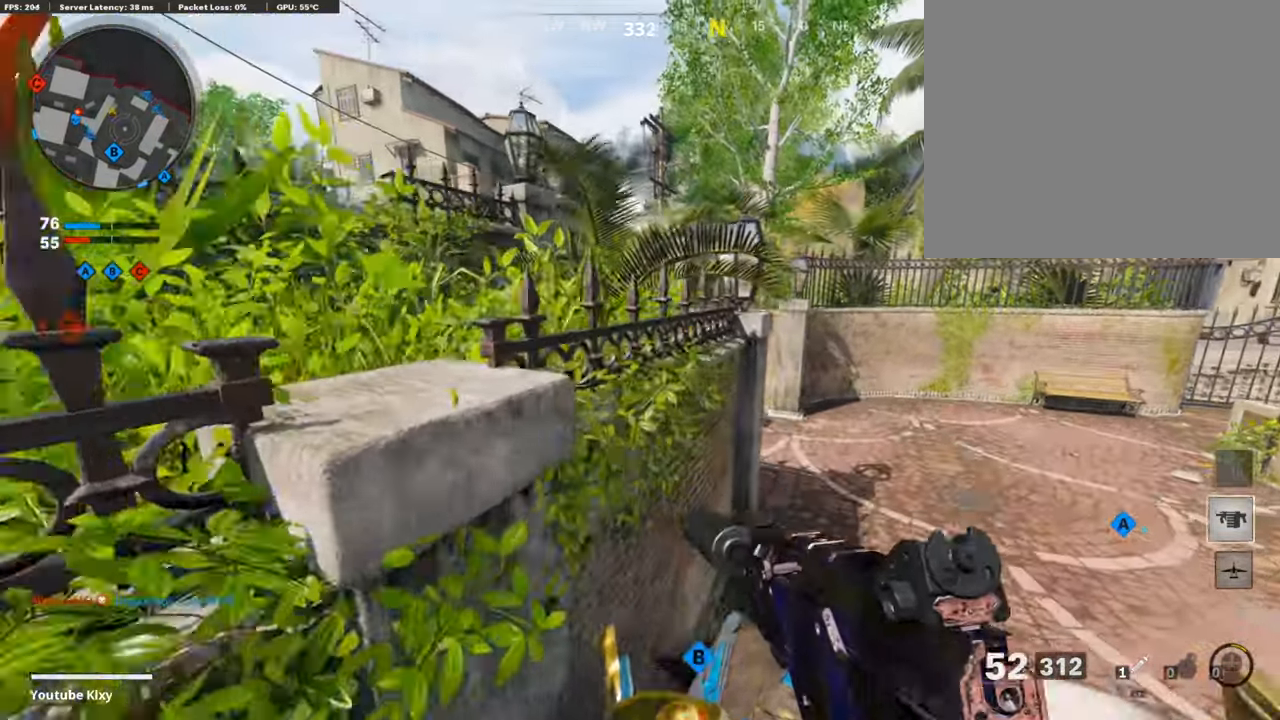
{"buttons": [], "left_stick": "up-right", "right_stick": "left", "events": [[234, "L3", "up"], [301, "right_stick", "left"]]}
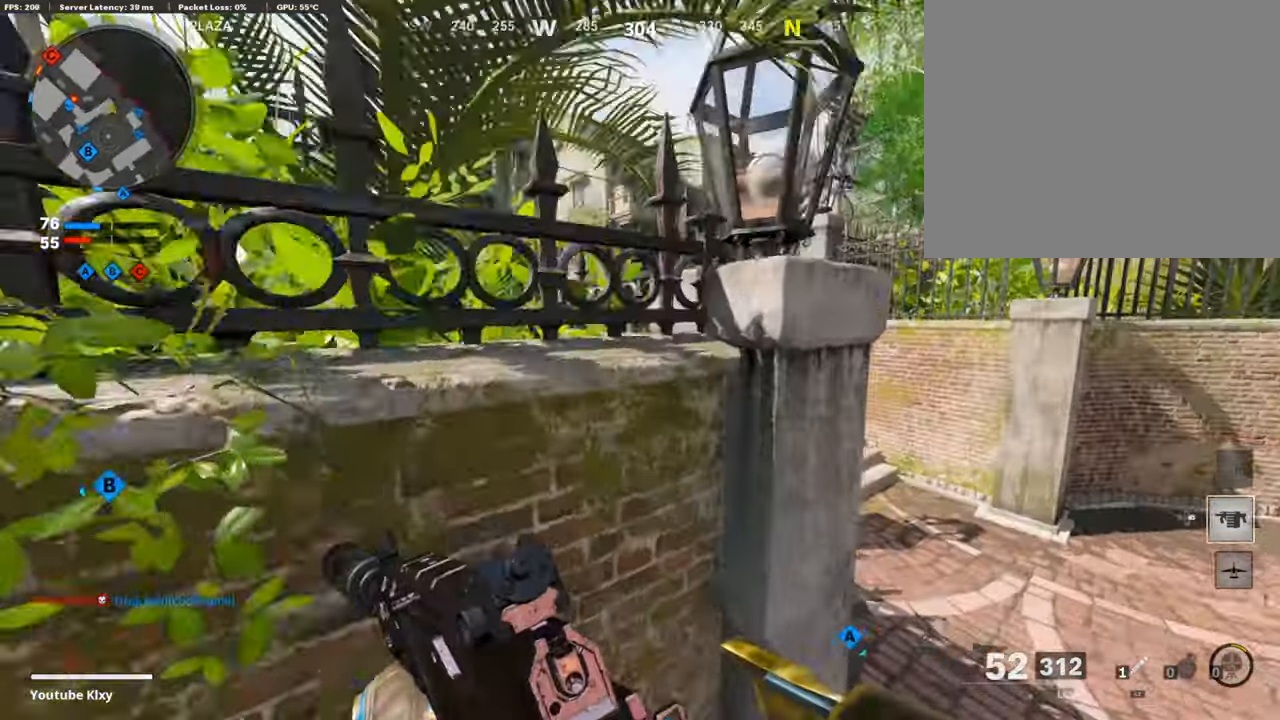
{"buttons": ["L1"], "left_stick": "right", "right_stick": "left", "events": [[101, "right_stick", "up-left"], [302, "L1", "down"], [402, "left_stick", "right"], [402, "right_stick", "left"]]}
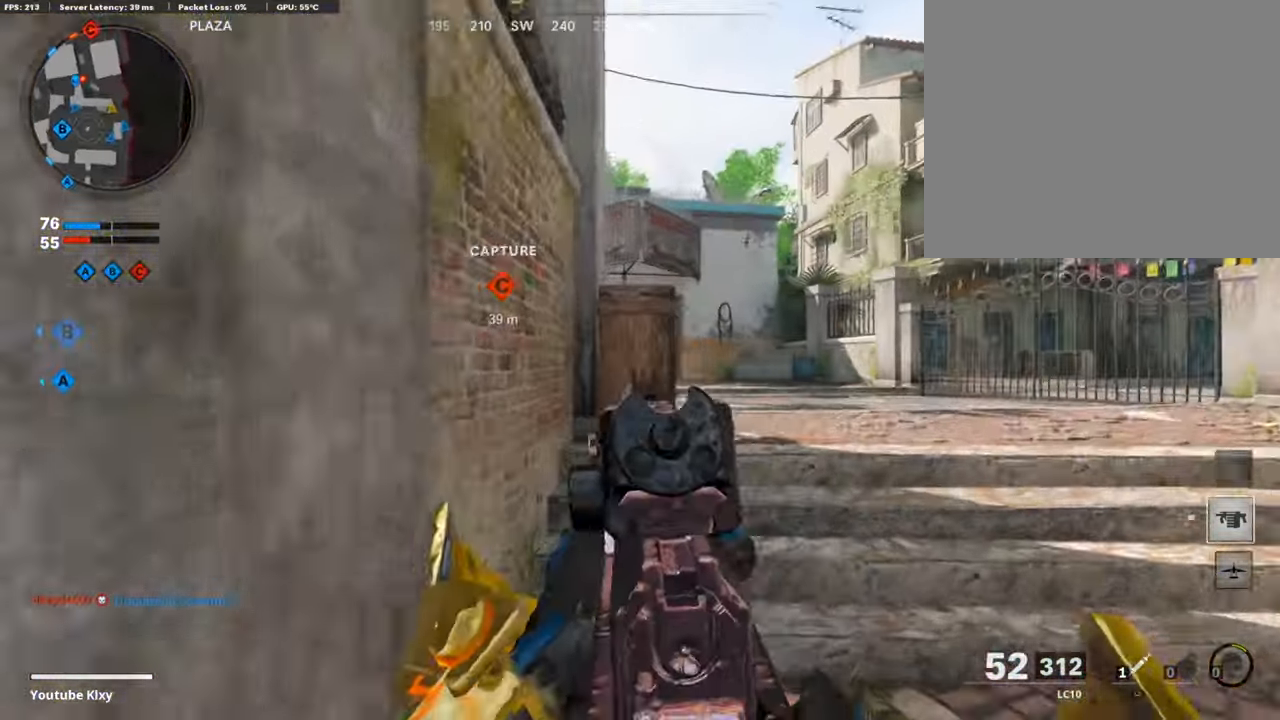
{"buttons": ["L1"], "left_stick": "up-right", "right_stick": "center", "events": [[16, "left_stick", "up-right"], [318, "right_stick", "center"]]}
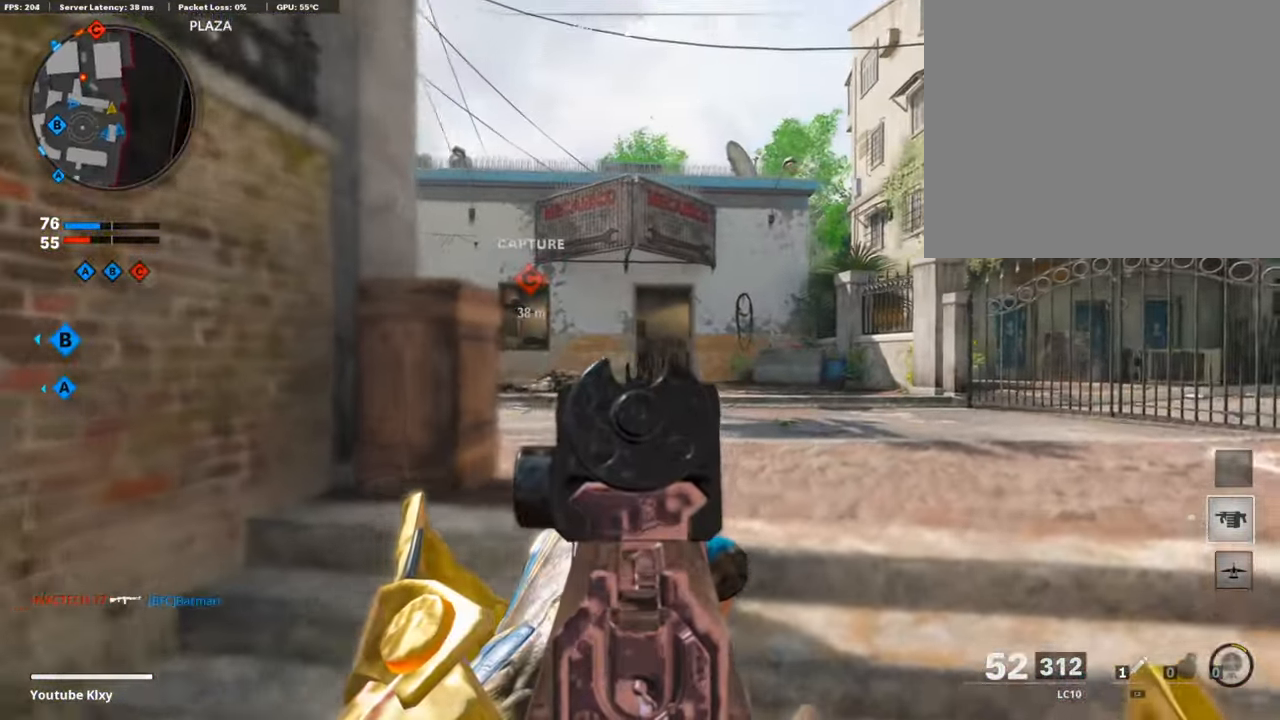
{"buttons": ["L1"], "left_stick": "up", "right_stick": "left", "events": [[17, "left_stick", "up"], [17, "right_stick", "left"], [268, "right_stick", "center"], [368, "right_stick", "left"]]}
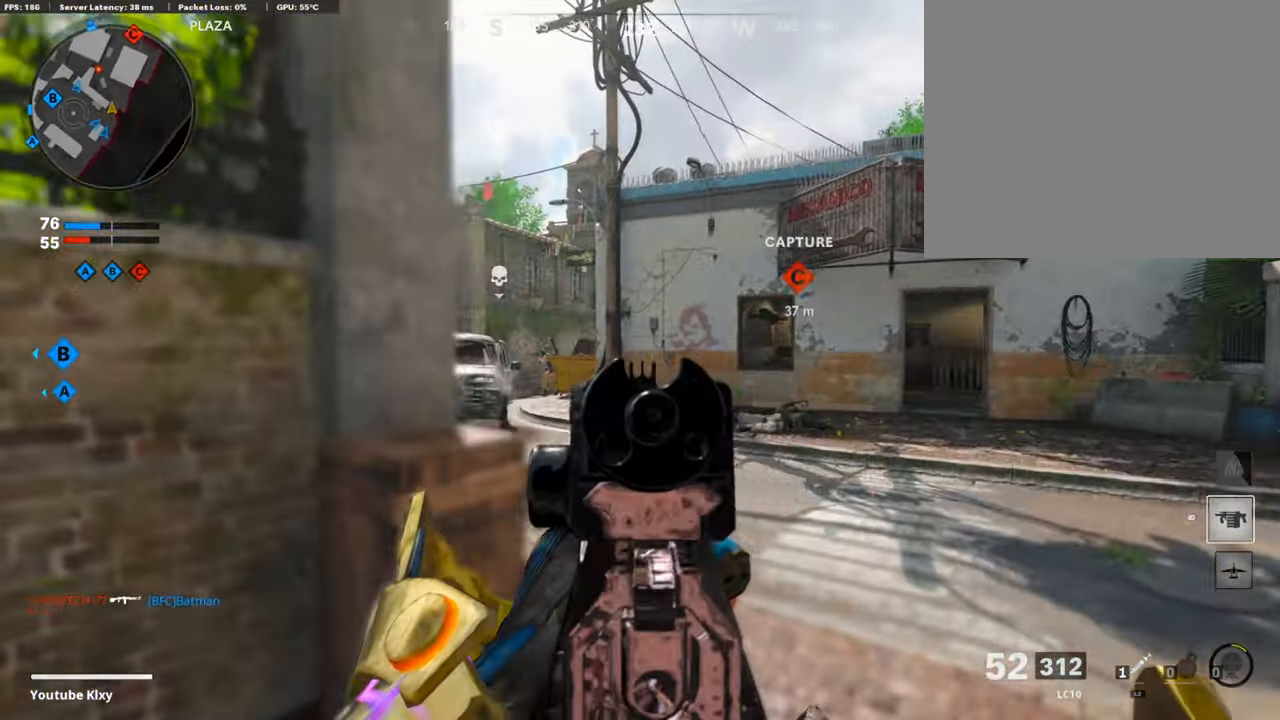
{"buttons": [], "left_stick": "right", "right_stick": "left", "events": [[34, "left_stick", "up-left"], [34, "right_stick", "center"], [201, "L1", "up"], [251, "DPAD_RIGHT", "down"], [268, "left_stick", "center"], [352, "DPAD_RIGHT", "up"], [352, "right_stick", "left"], [402, "left_stick", "down-right"], [486, "left_stick", "right"]]}
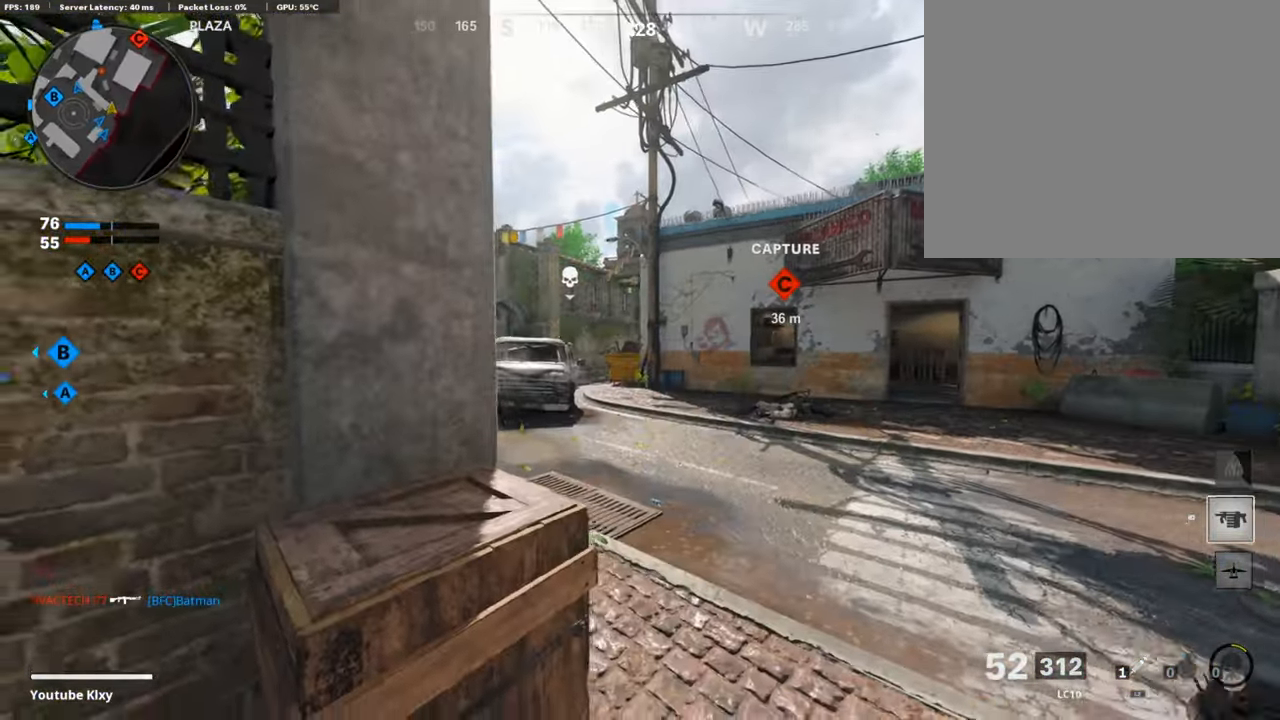
{"buttons": ["L3", "R3"], "left_stick": "up", "right_stick": "up-left", "events": [[33, "right_stick", "center"], [117, "L3", "down"], [150, "left_stick", "up"], [167, "right_stick", "left"], [435, "R3", "down"], [435, "right_stick", "up-left"]]}
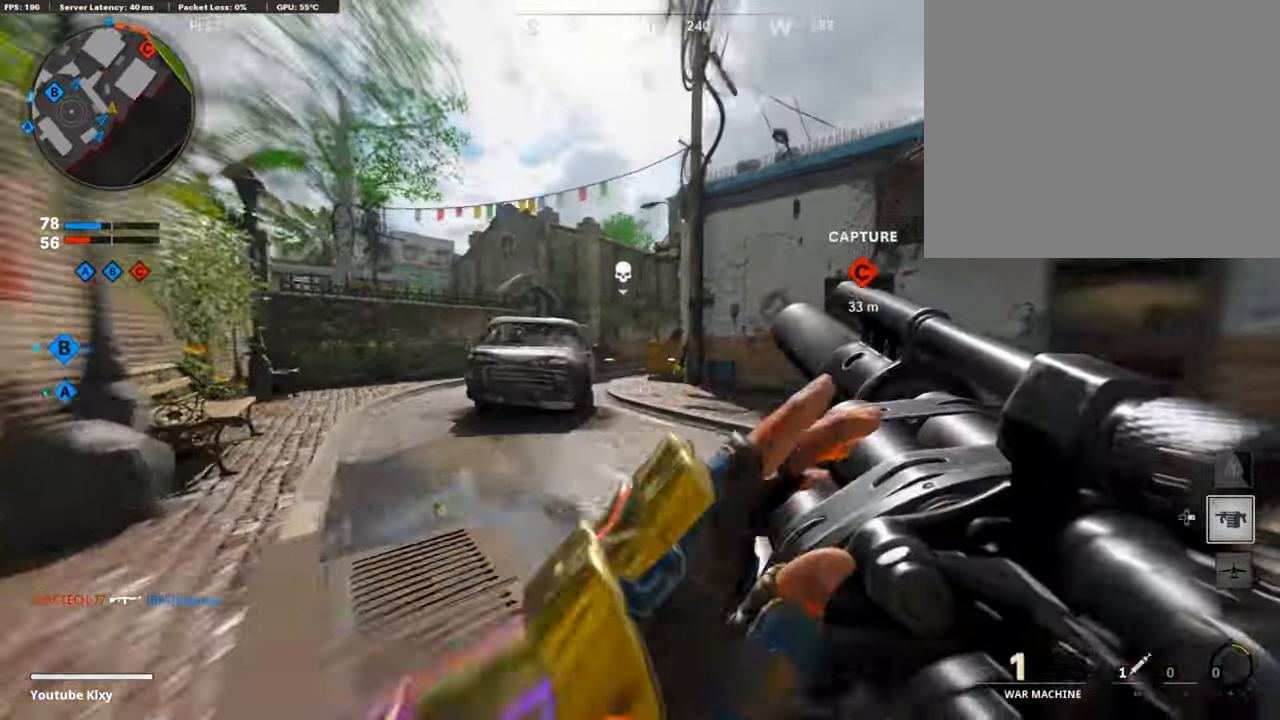
{"buttons": ["R1"], "left_stick": "up-right", "right_stick": "center", "events": [[84, "R3", "up"], [117, "L3", "up"], [168, "right_stick", "center"], [318, "R1", "down"], [335, "left_stick", "up-right"]]}
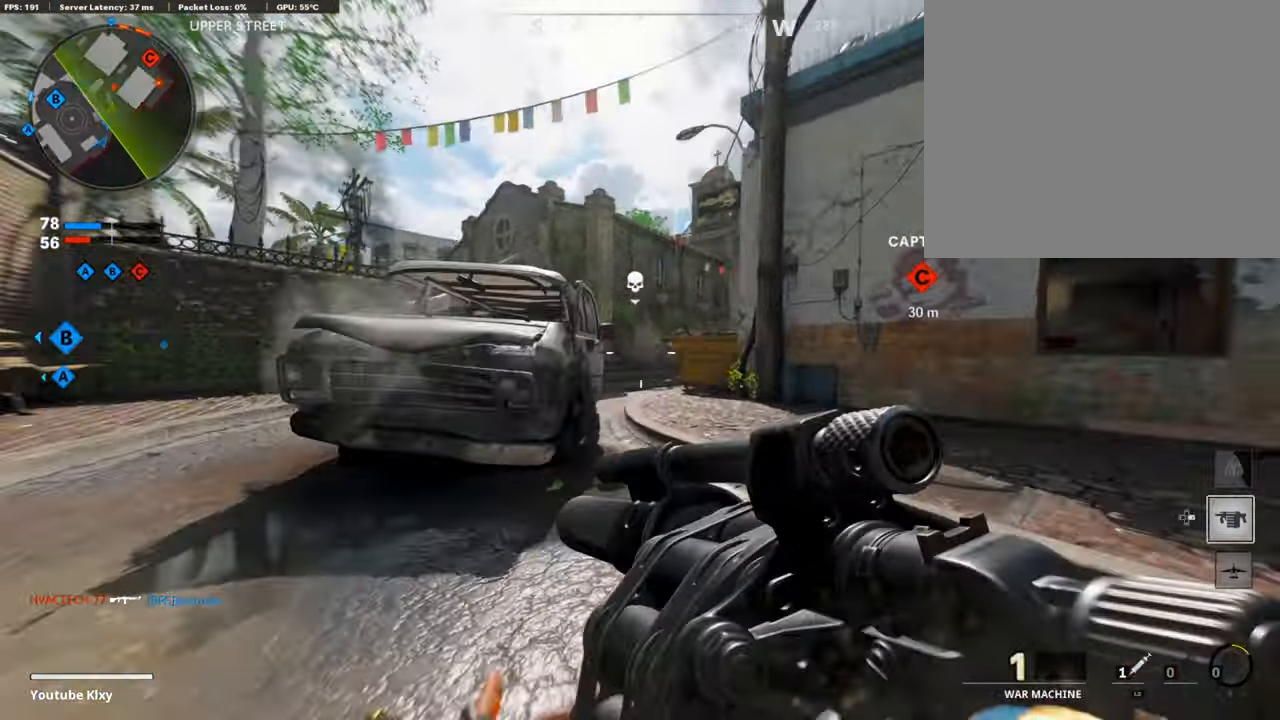
{"buttons": [], "left_stick": "up-right", "right_stick": "center", "events": [[201, "right_stick", "down"], [385, "R1", "up"], [385, "right_stick", "center"]]}
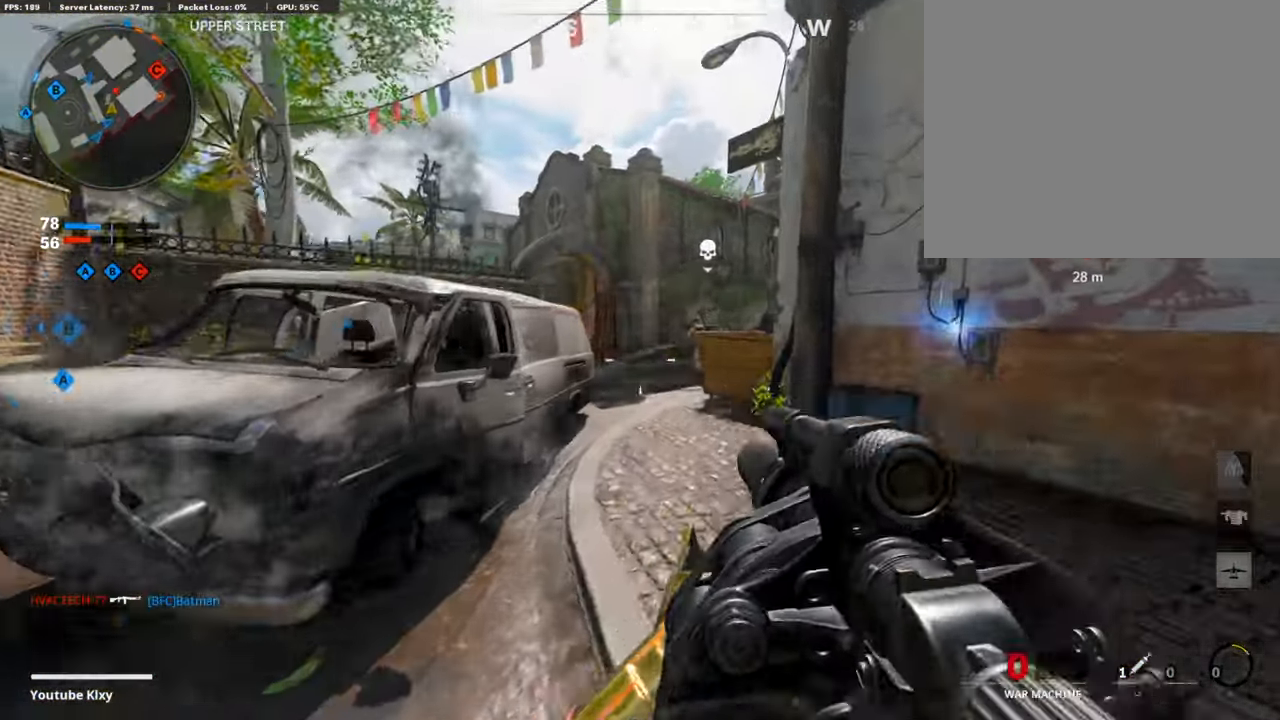
{"buttons": ["L1"], "left_stick": "up", "right_stick": "up", "events": [[50, "L3", "down"], [50, "right_stick", "right"], [117, "left_stick", "up"], [134, "right_stick", "center"], [369, "right_stick", "left"], [385, "L3", "up"], [436, "L1", "down"], [503, "right_stick", "up"]]}
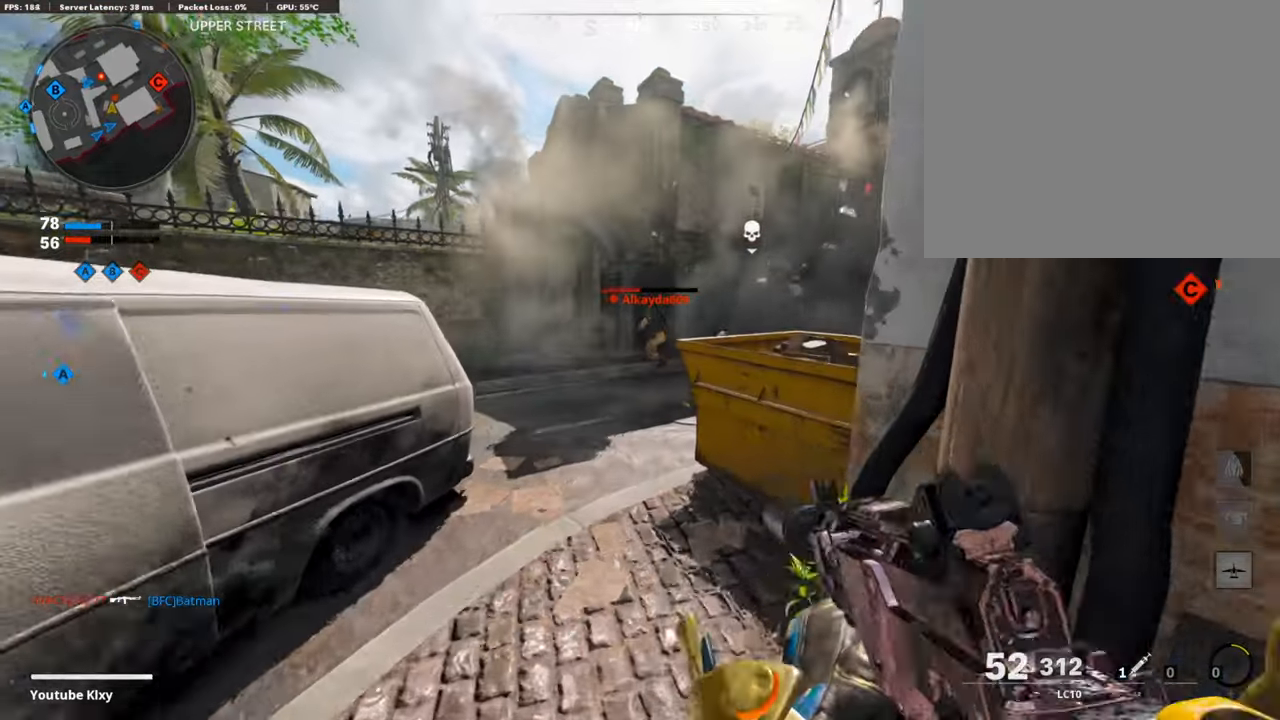
{"buttons": ["L1", "R1"], "left_stick": "right", "right_stick": "center", "events": [[50, "R1", "down"], [100, "left_stick", "right"], [150, "right_stick", "up-left"], [284, "left_stick", "left"], [284, "right_stick", "center"], [351, "left_stick", "up"], [435, "left_stick", "right"]]}